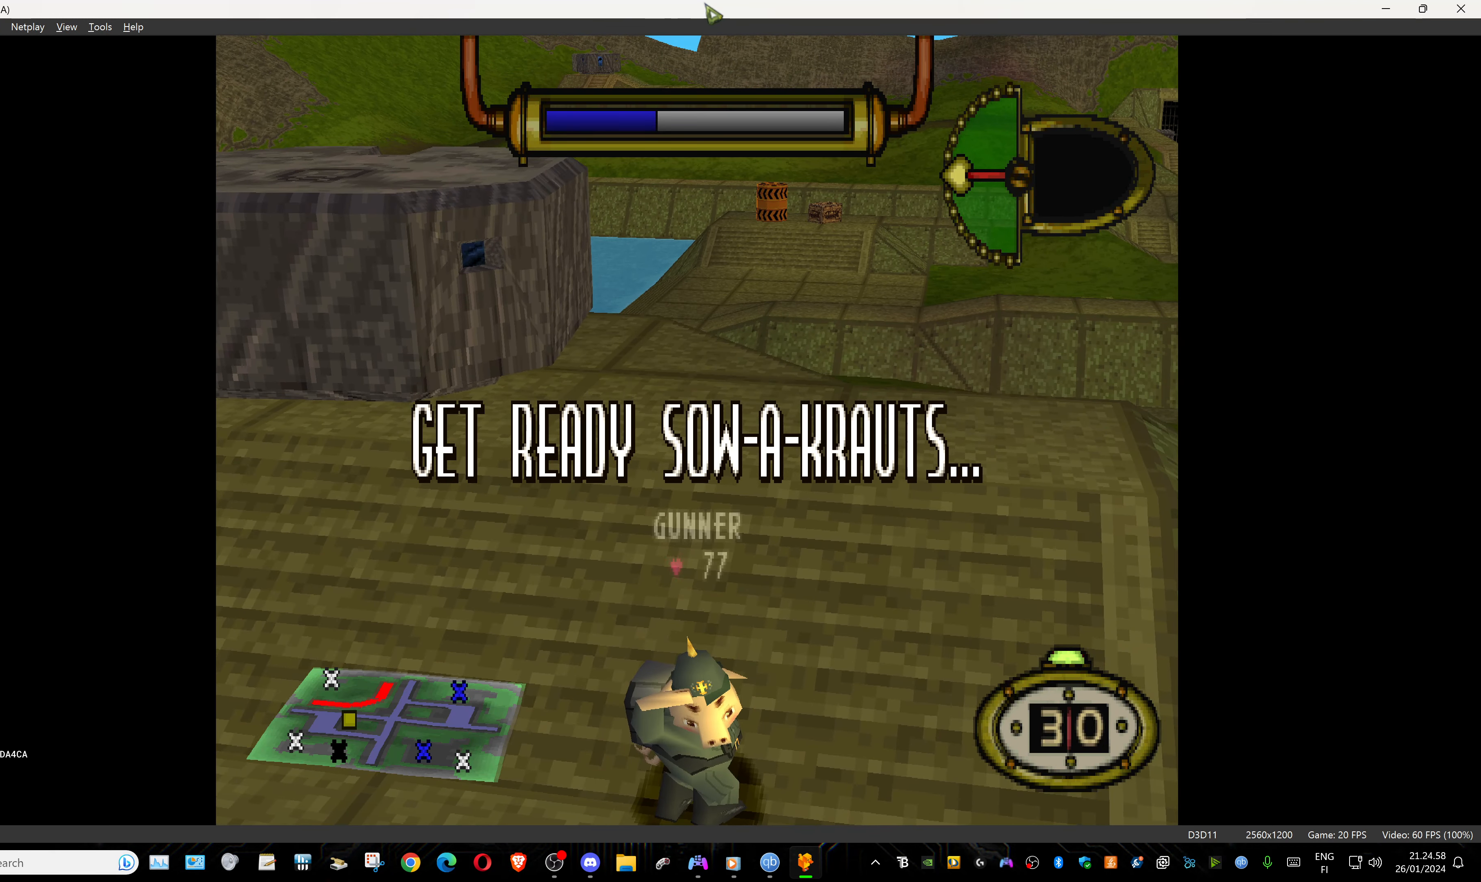
Gameplay with a controller (PlayStation layout); each line is a JSON object with the inputs held at the frame after it. "events" lists button and stick changes between this image and that frame as [ms after this image, input, new state], when the widget could be followed in between. Not read: left_stick right_stick.
{"buttons": ["DPAD_RIGHT"], "events": [[167, "DPAD_RIGHT", "down"]]}
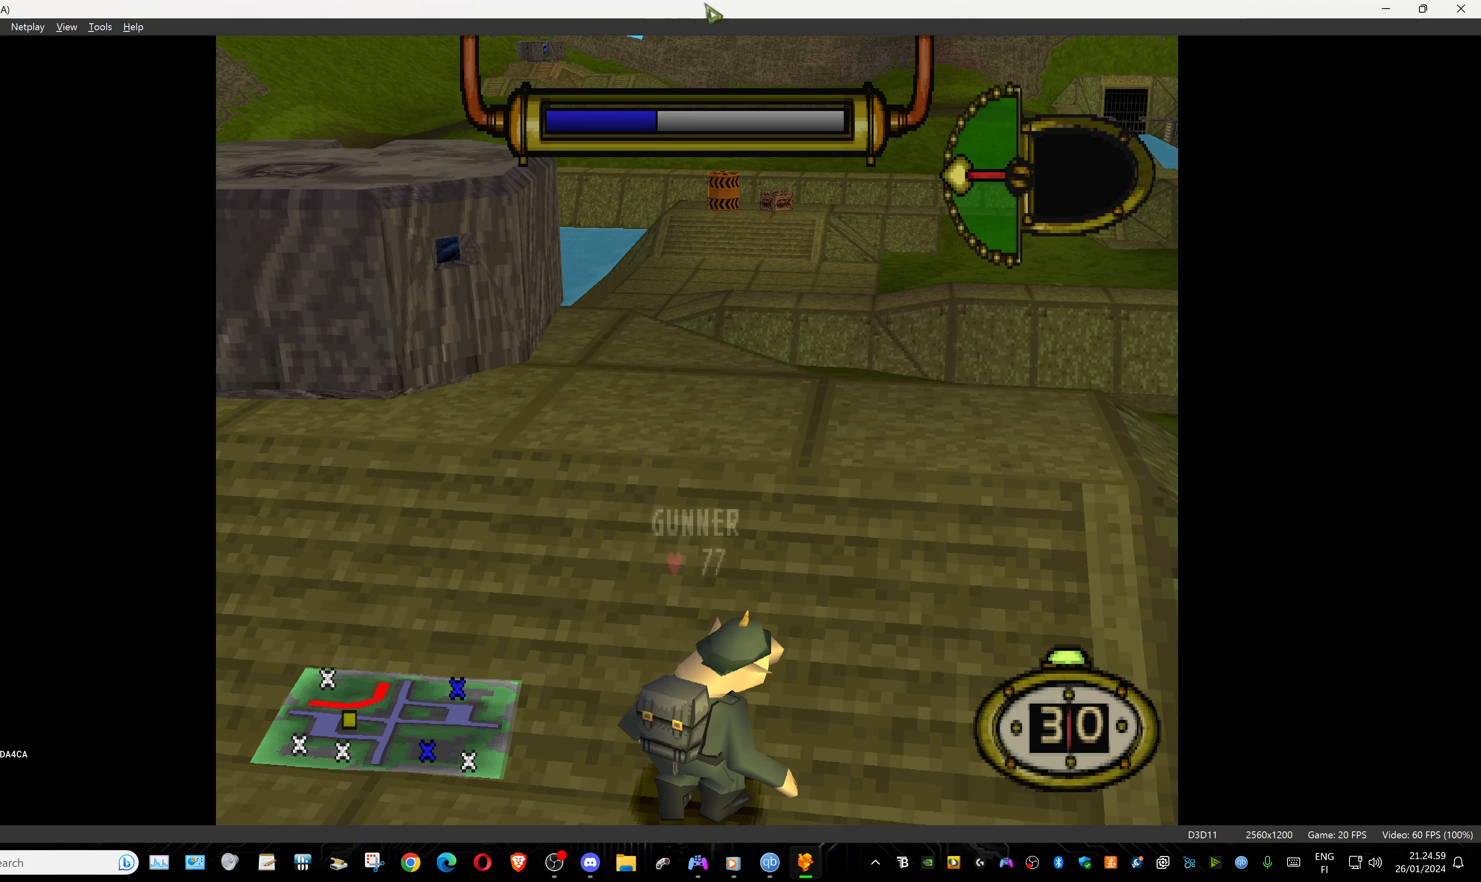
{"buttons": ["DPAD_RIGHT"], "events": []}
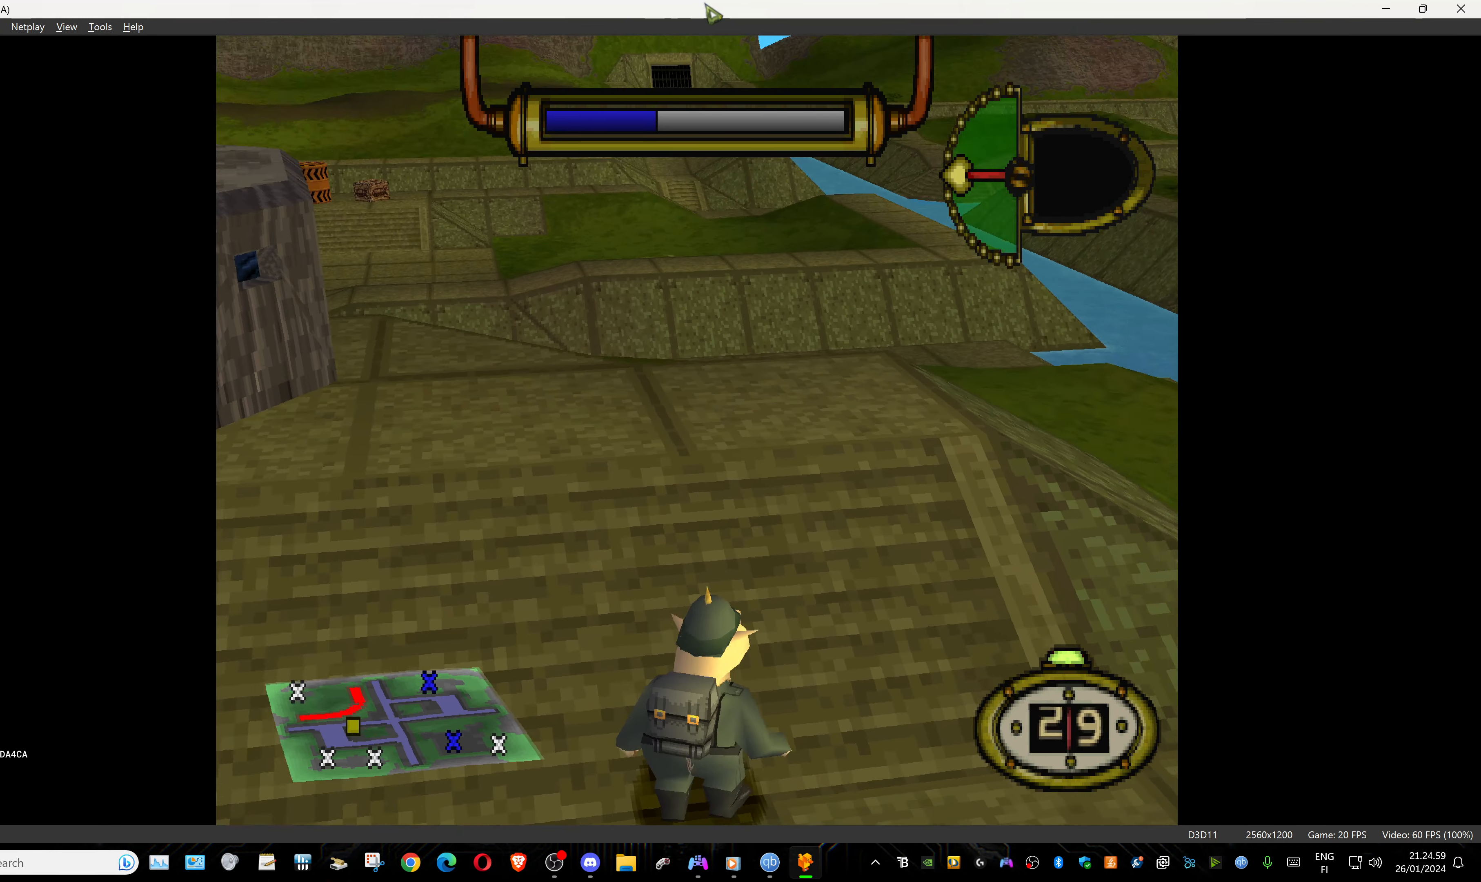
{"buttons": ["DPAD_RIGHT"], "events": []}
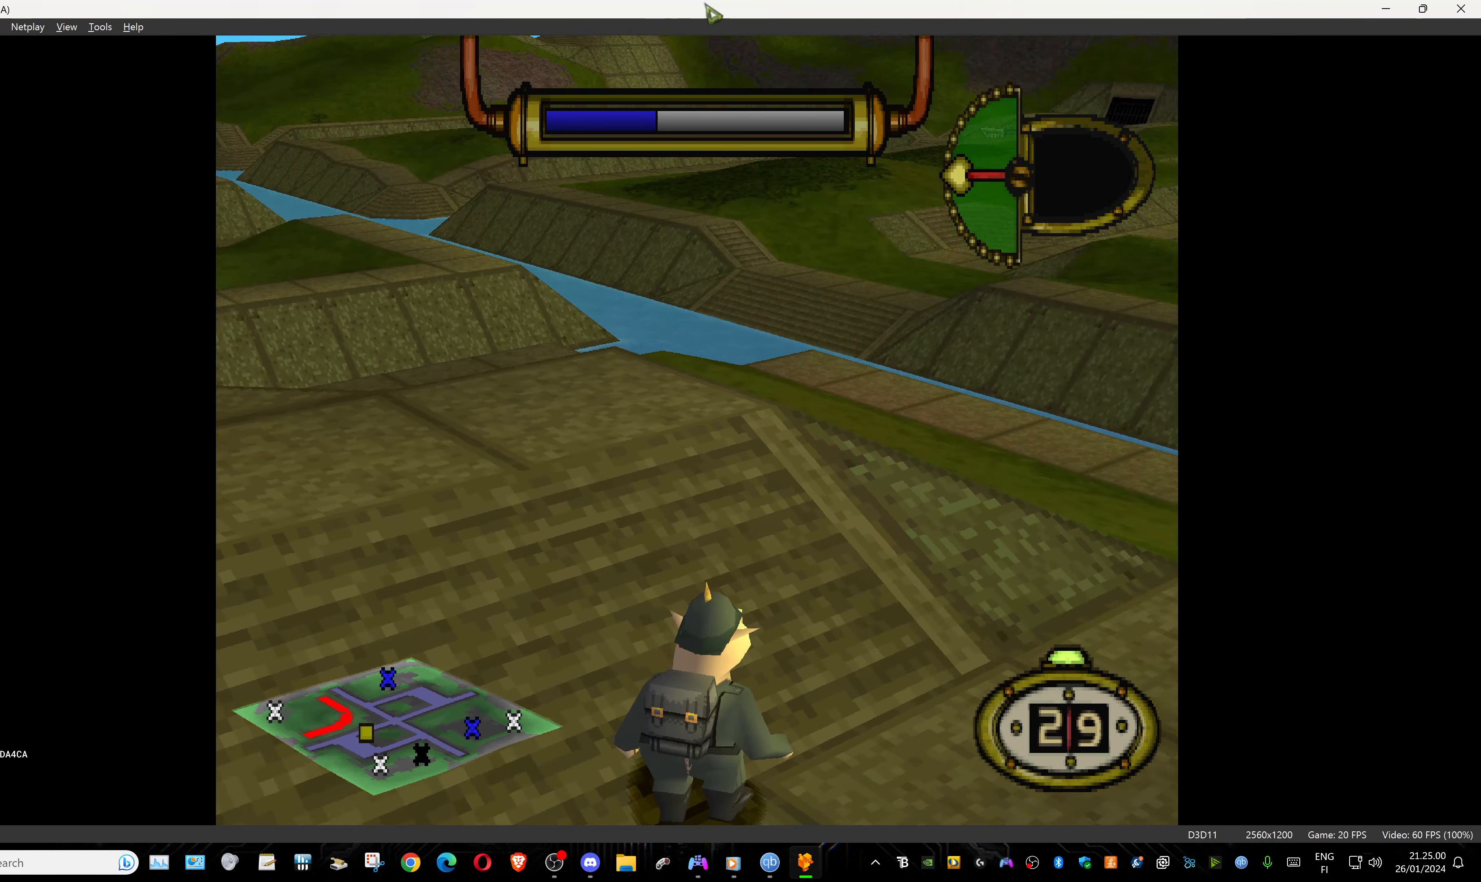
{"buttons": [], "events": [[384, "DPAD_RIGHT", "up"]]}
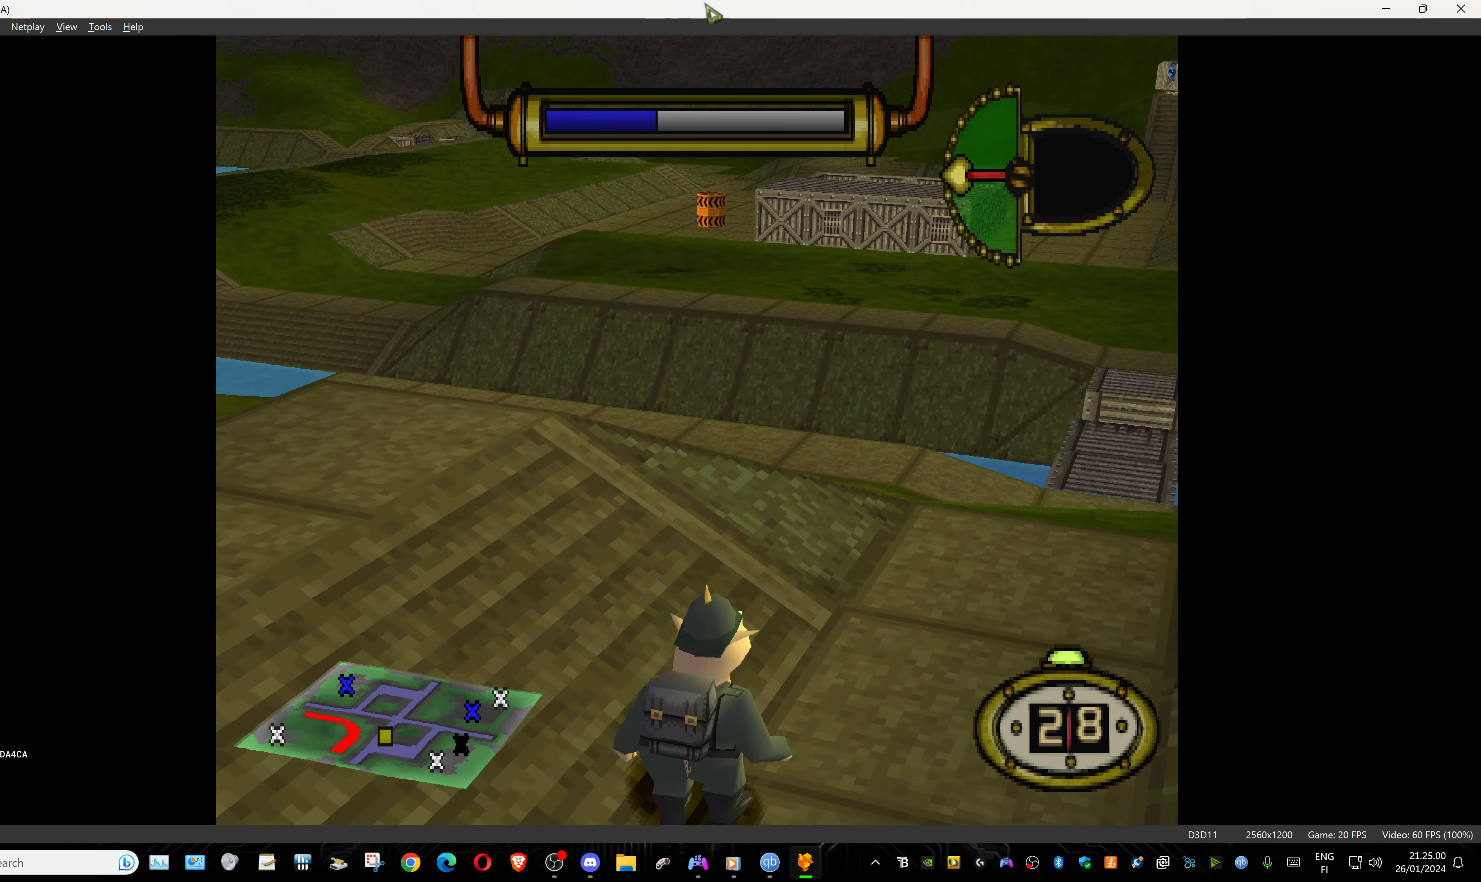
{"buttons": ["DPAD_DOWN", "DPAD_LEFT"], "events": [[284, "DPAD_DOWN", "down"], [467, "DPAD_LEFT", "down"]]}
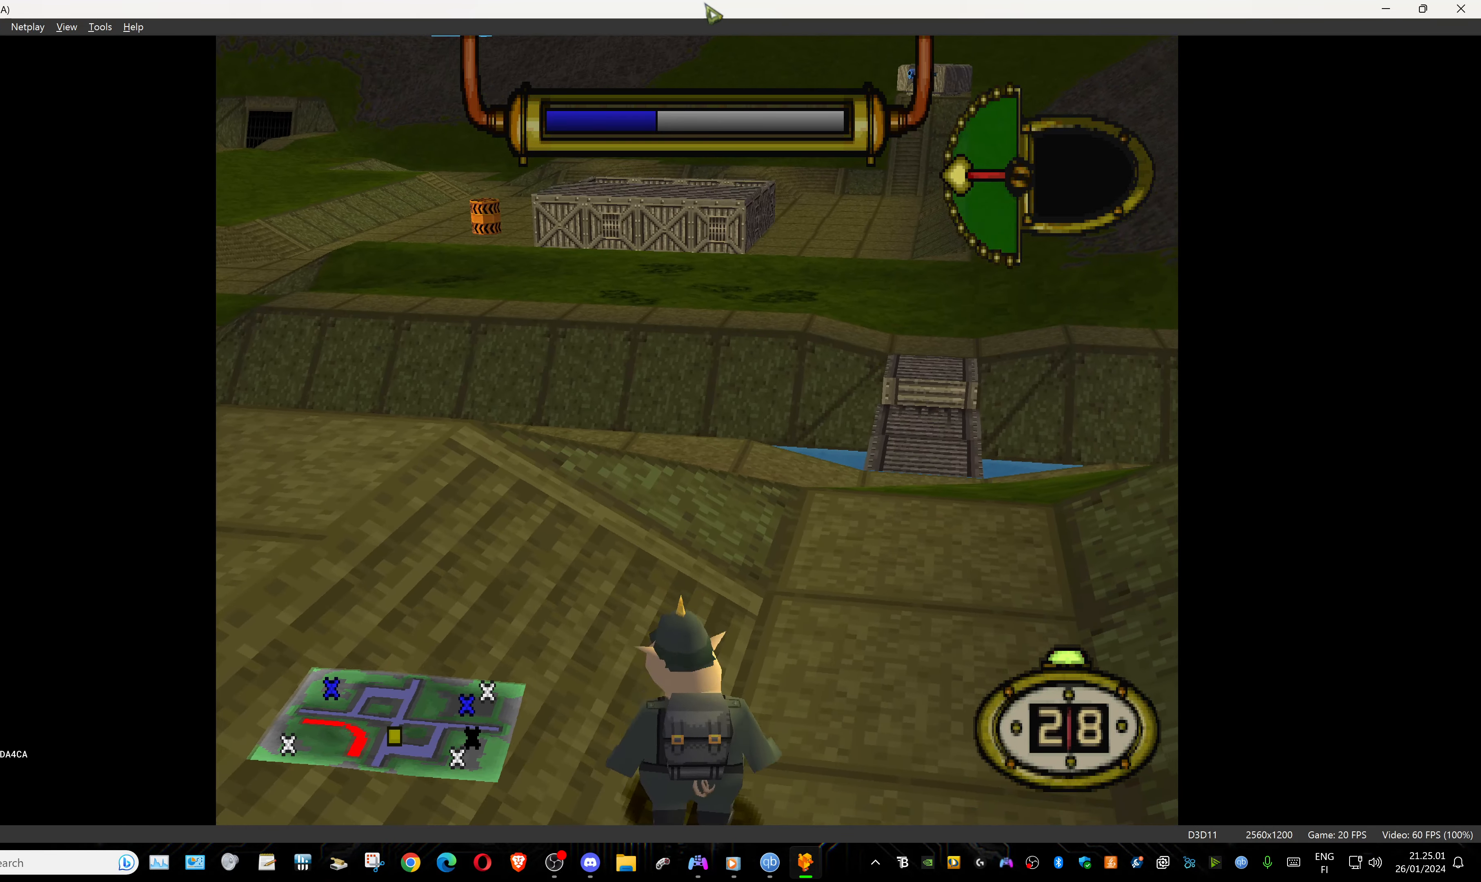
{"buttons": ["DPAD_DOWN", "DPAD_LEFT"], "events": []}
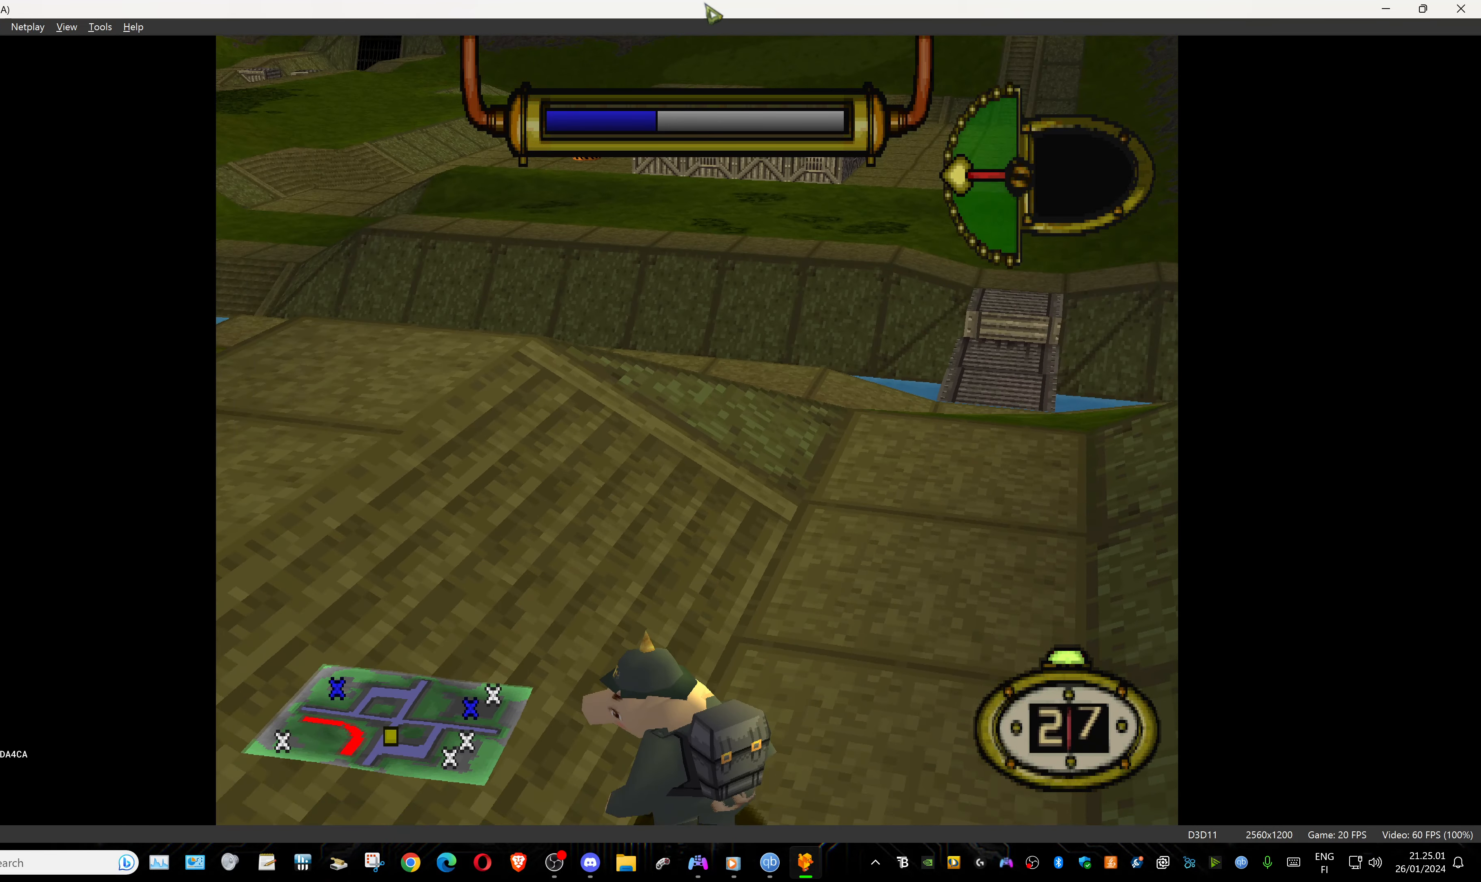
{"buttons": [], "events": [[17, "DPAD_LEFT", "up"], [67, "DPAD_DOWN", "up"], [84, "CIRCLE", "down"], [217, "CIRCLE", "up"]]}
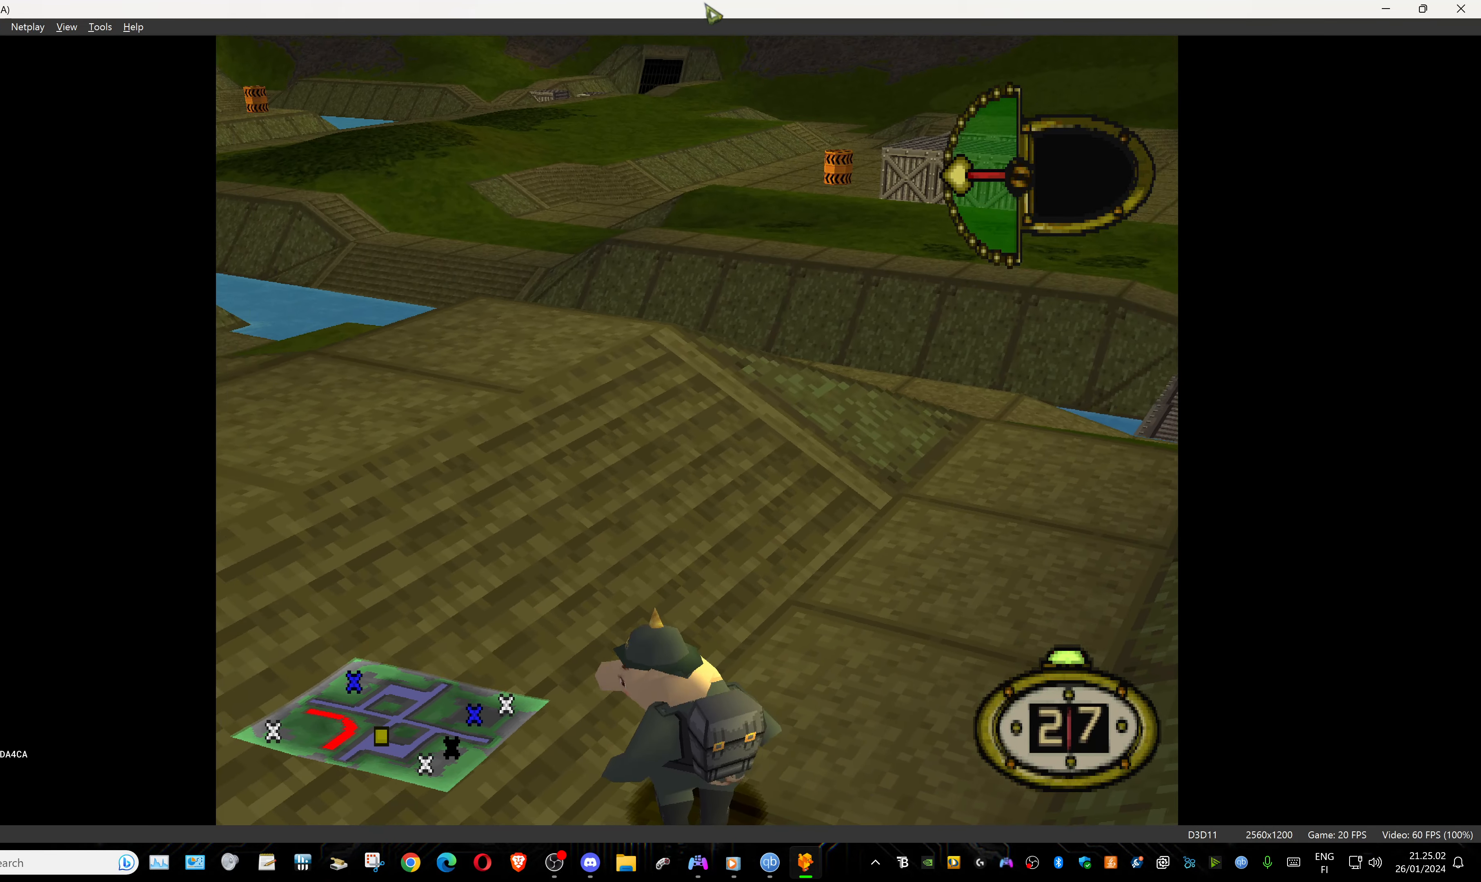
{"buttons": [], "events": []}
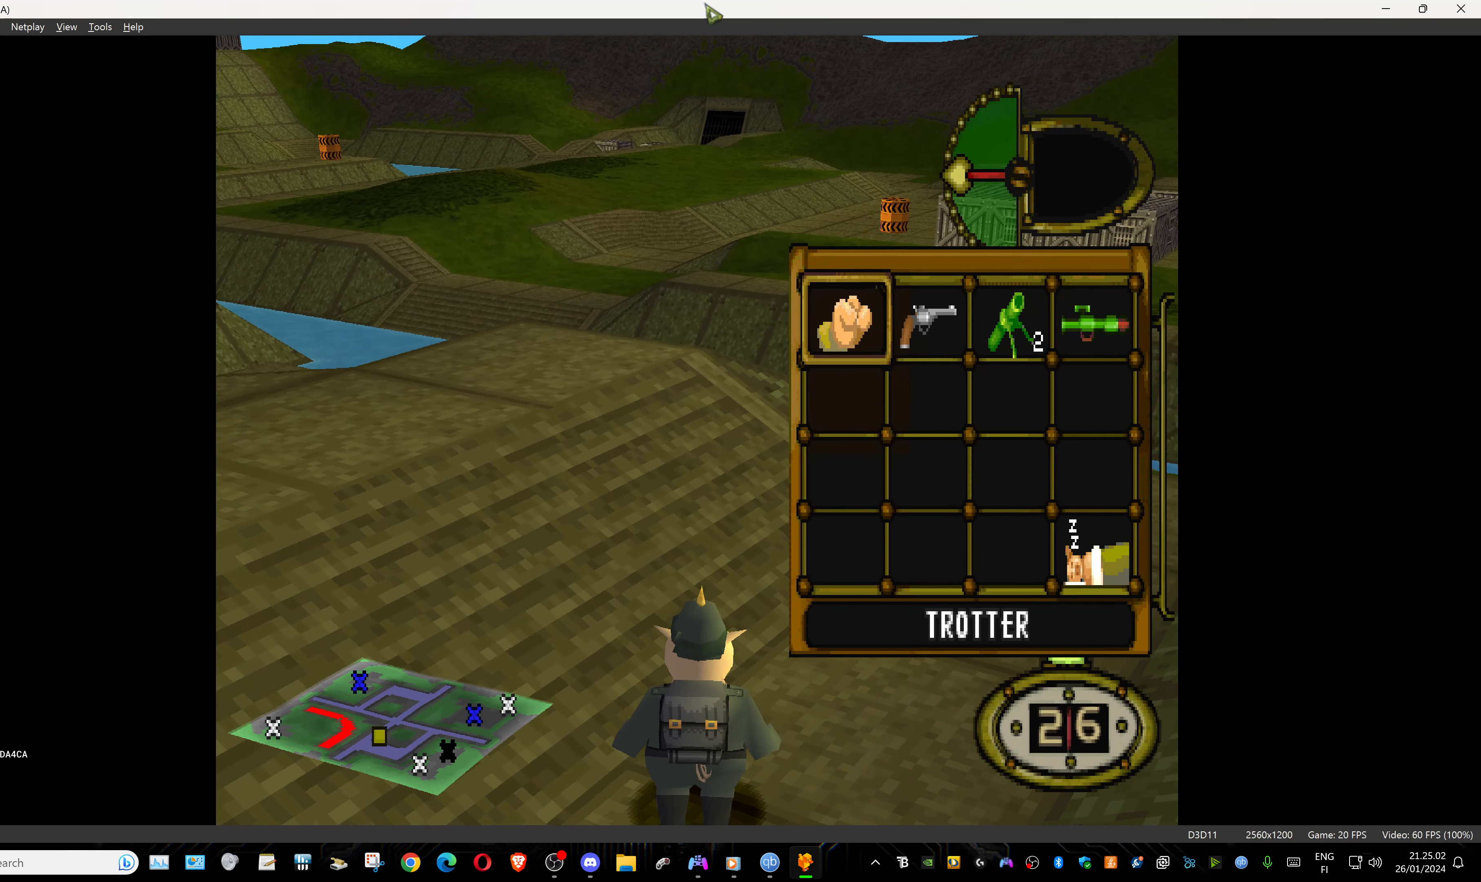
{"buttons": ["DPAD_RIGHT"], "events": [[184, "DPAD_RIGHT", "down"], [284, "DPAD_RIGHT", "up"], [434, "DPAD_RIGHT", "down"]]}
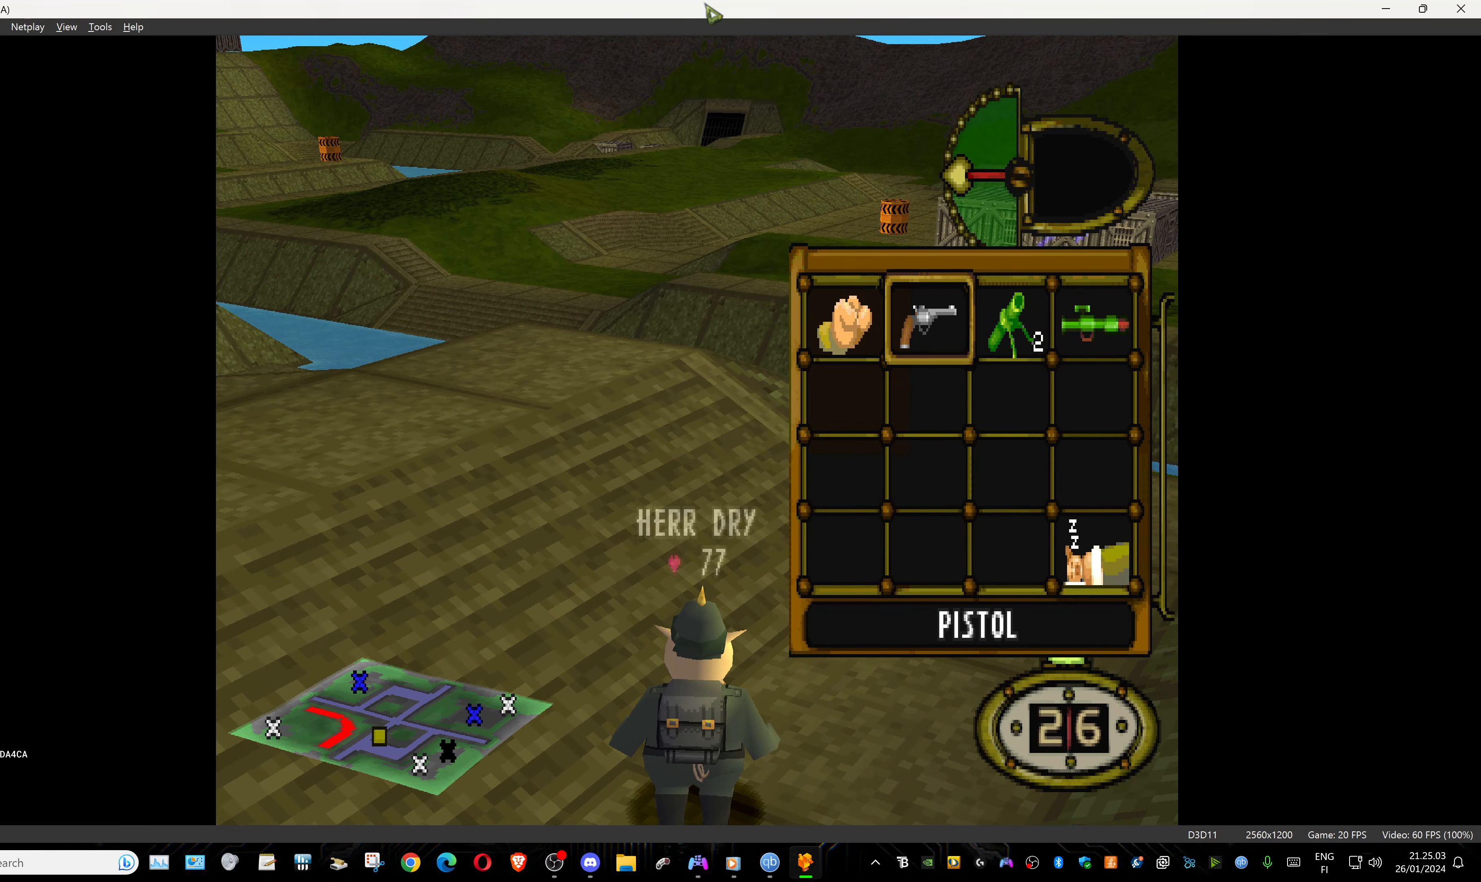
{"buttons": [], "events": [[17, "DPAD_RIGHT", "up"], [334, "CROSS", "down"], [467, "CROSS", "up"]]}
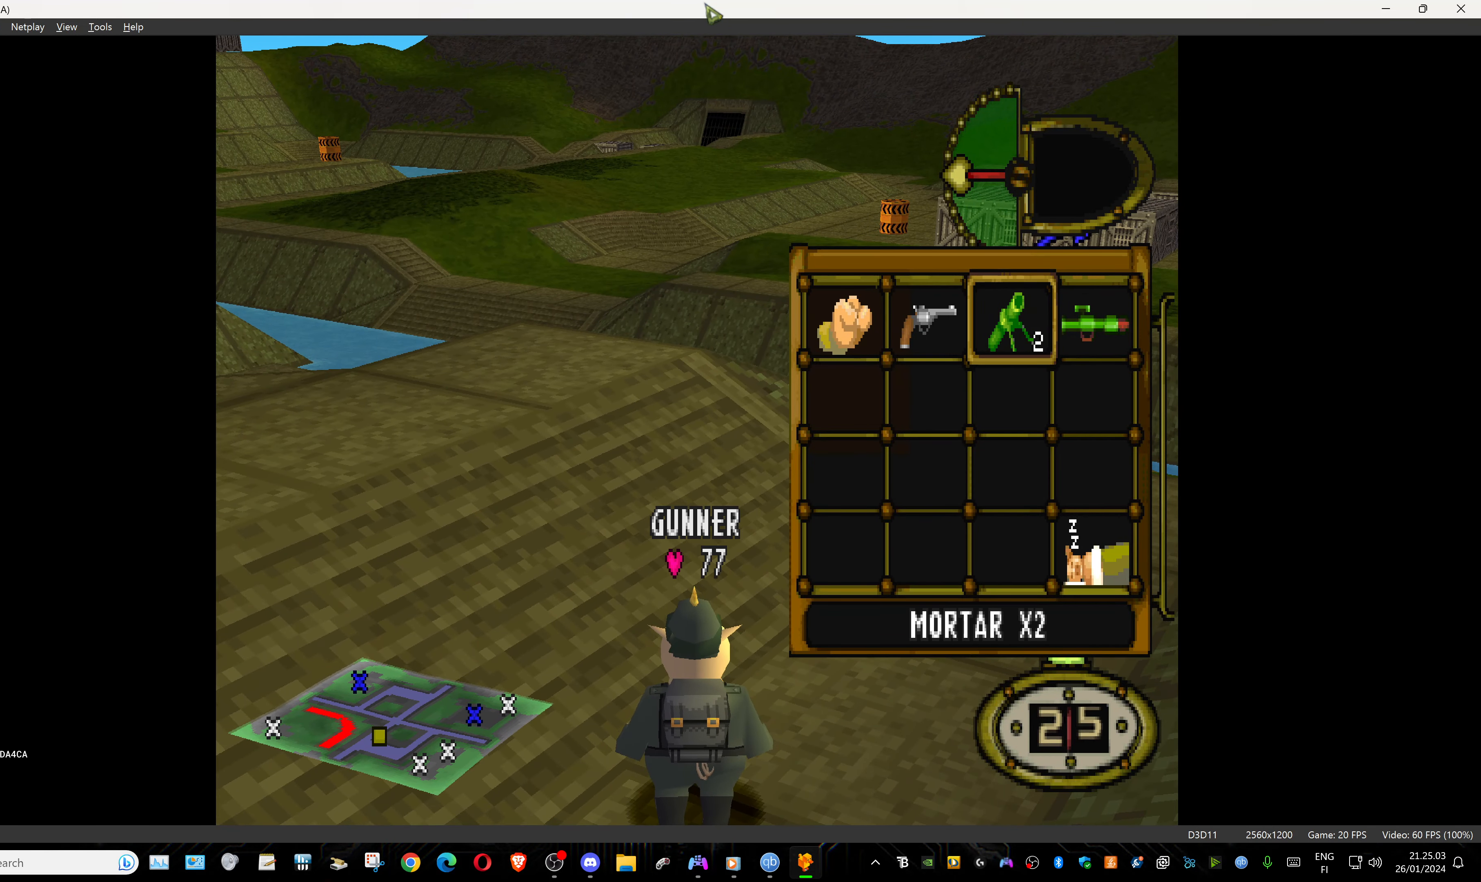
{"buttons": ["DPAD_DOWN", "DPAD_LEFT"], "events": [[17, "DPAD_DOWN", "down"], [17, "DPAD_LEFT", "down"]]}
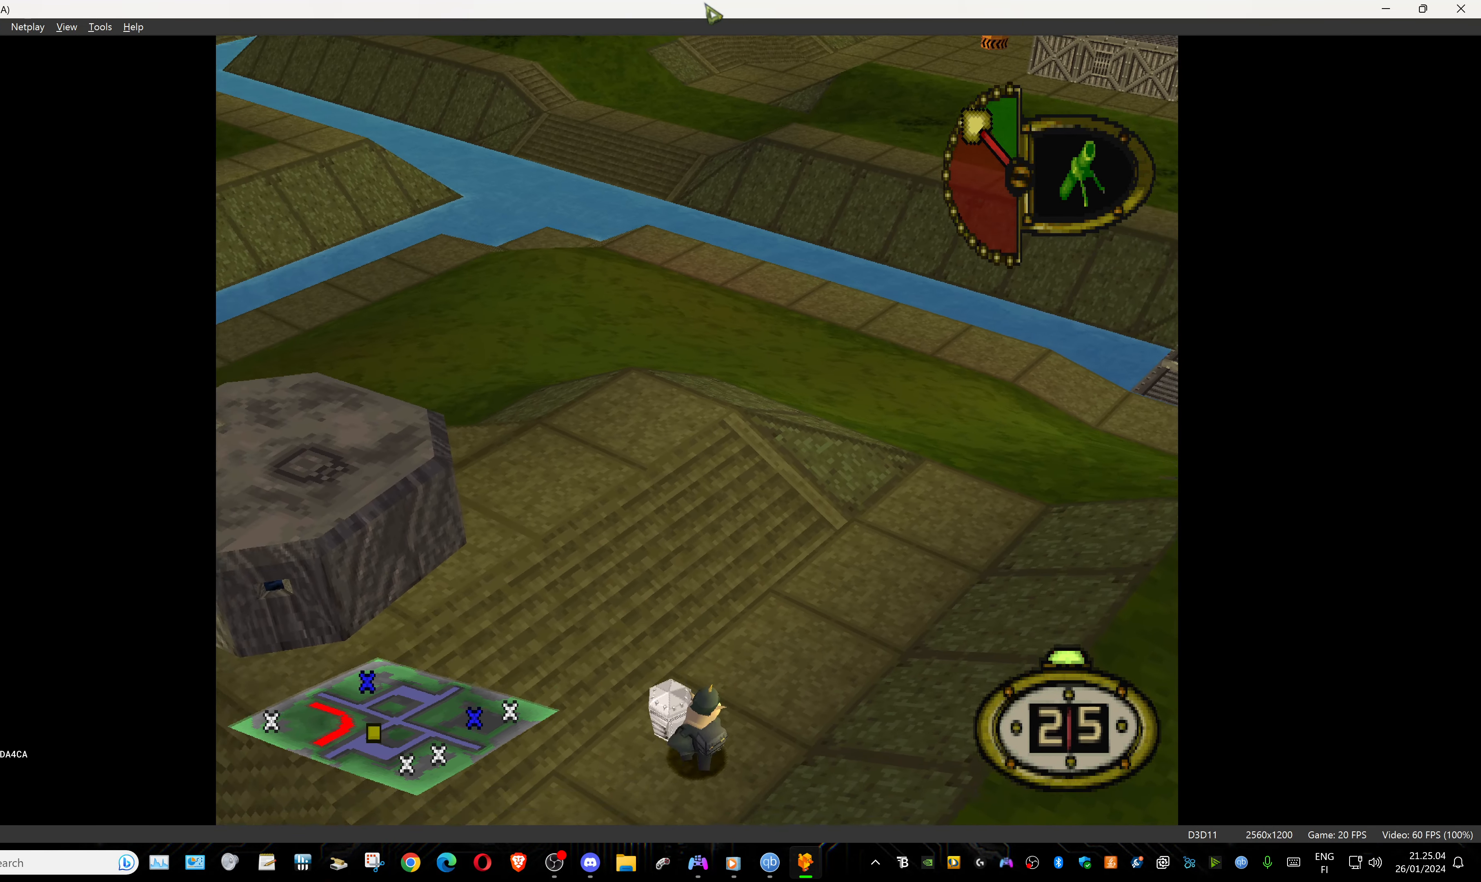
{"buttons": ["DPAD_DOWN", "DPAD_LEFT"], "events": []}
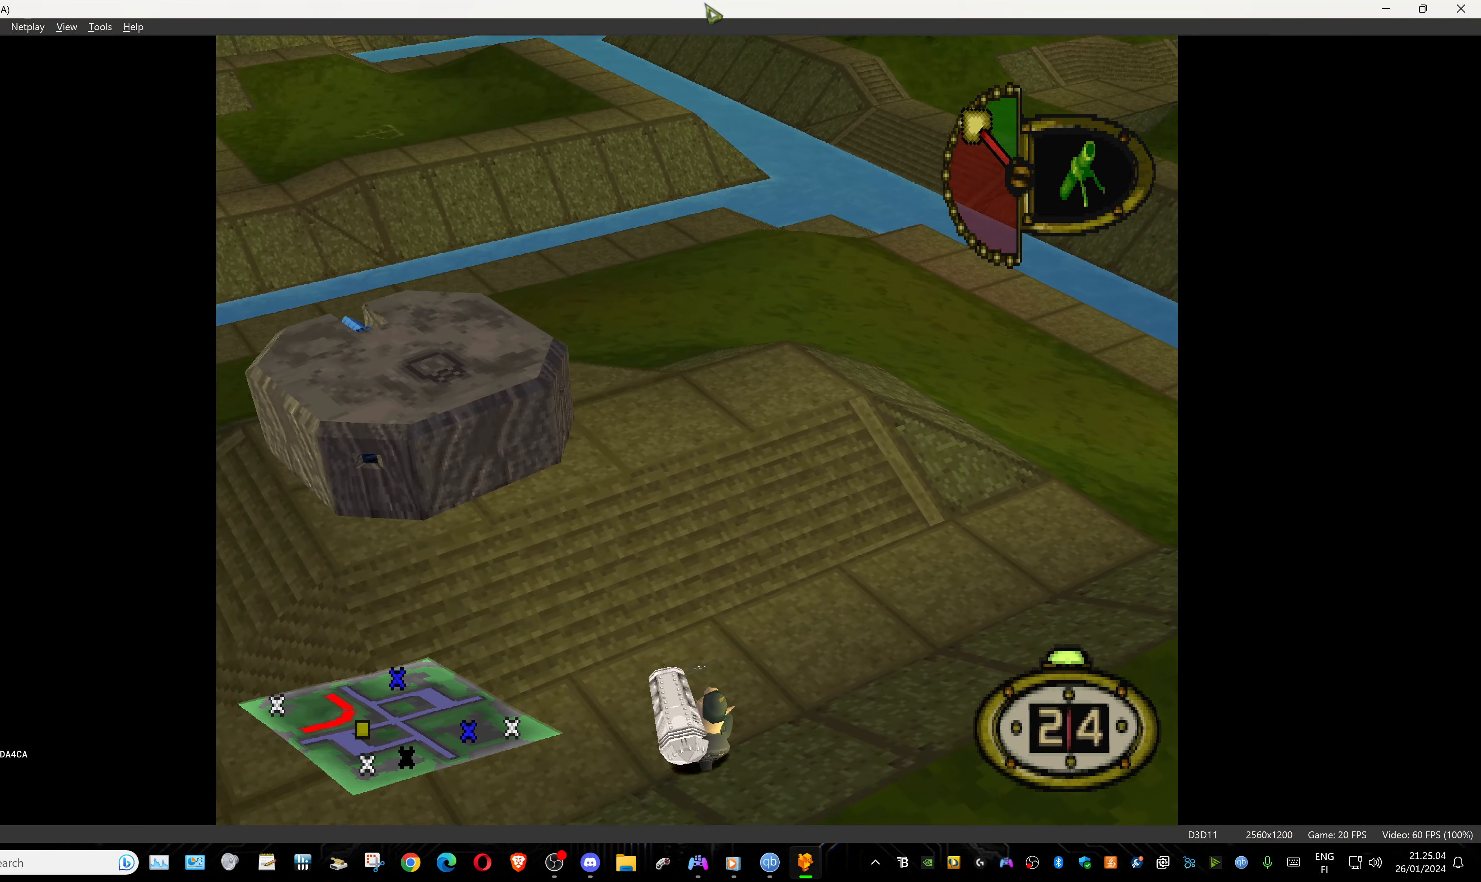
{"buttons": ["DPAD_UP", "DPAD_LEFT"], "events": [[367, "DPAD_DOWN", "up"], [484, "DPAD_UP", "down"]]}
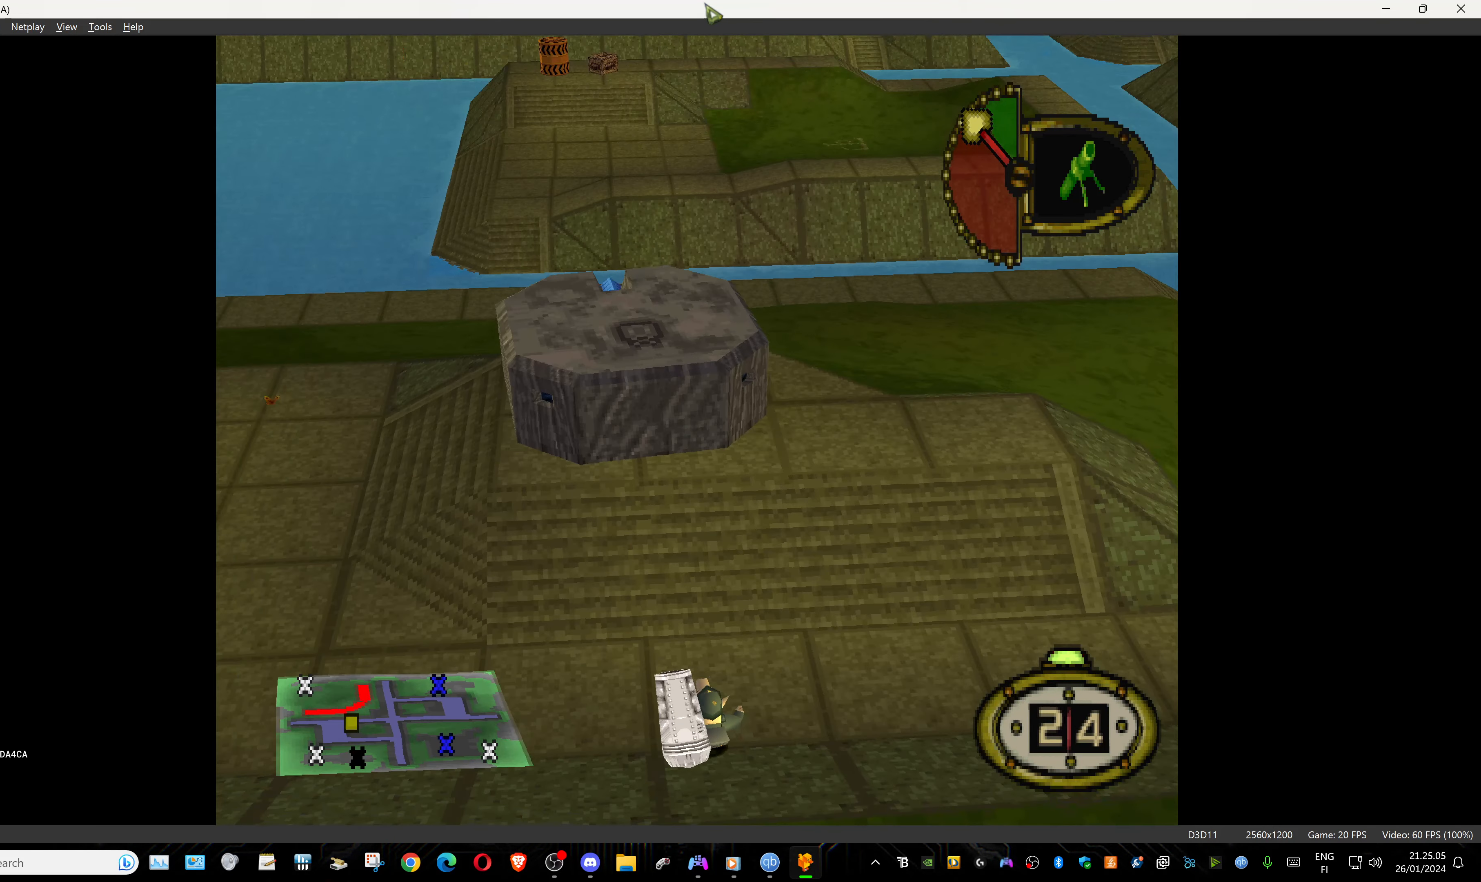
{"buttons": ["DPAD_UP", "DPAD_LEFT"], "events": [[17, "DPAD_LEFT", "up"], [67, "DPAD_LEFT", "down"]]}
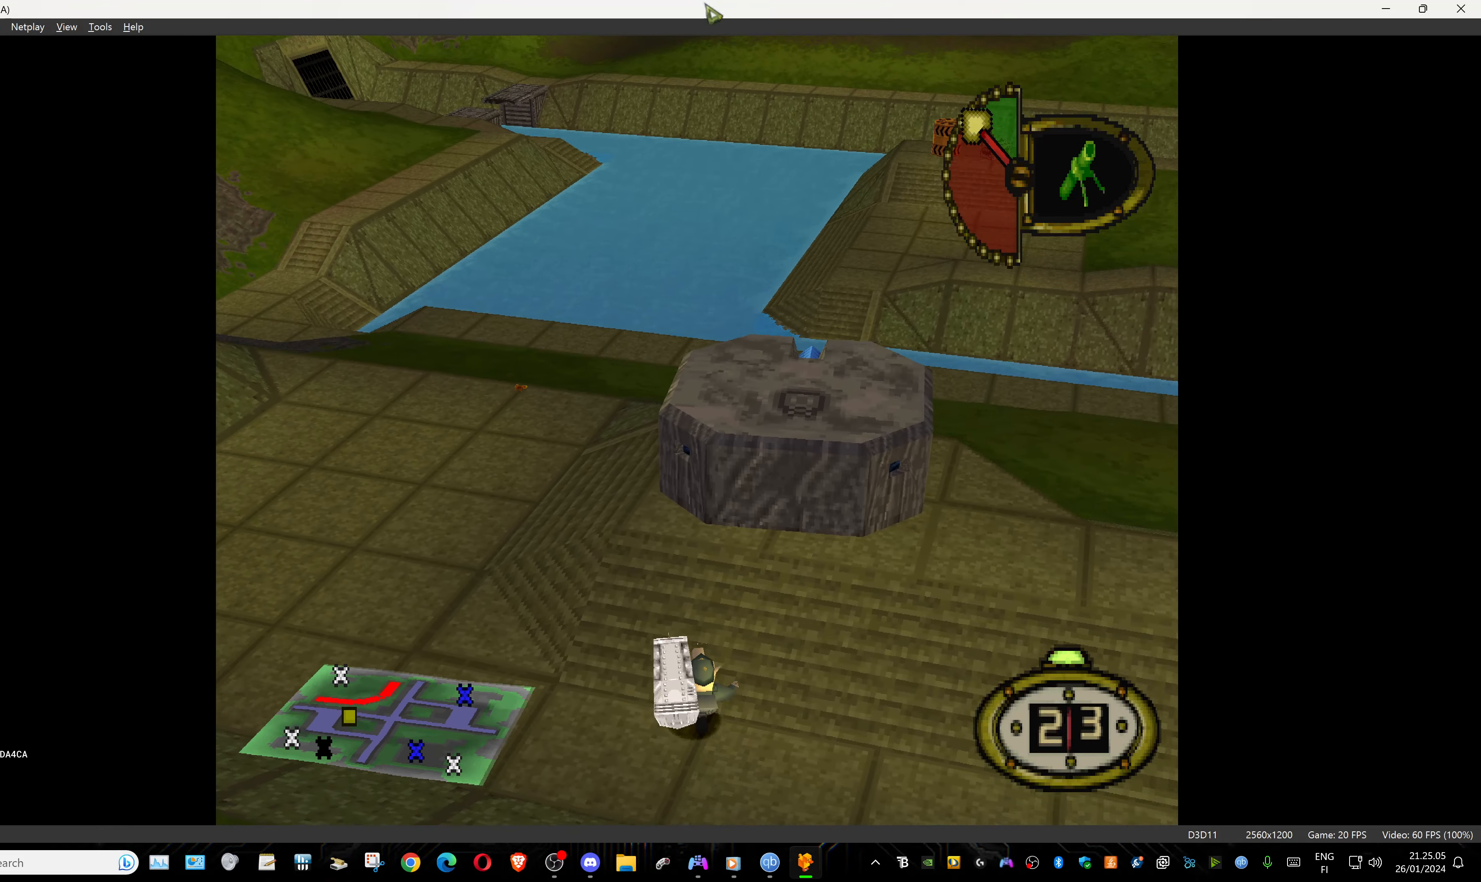
{"buttons": ["DPAD_DOWN", "DPAD_LEFT"], "events": [[83, "DPAD_UP", "up"], [300, "DPAD_DOWN", "down"]]}
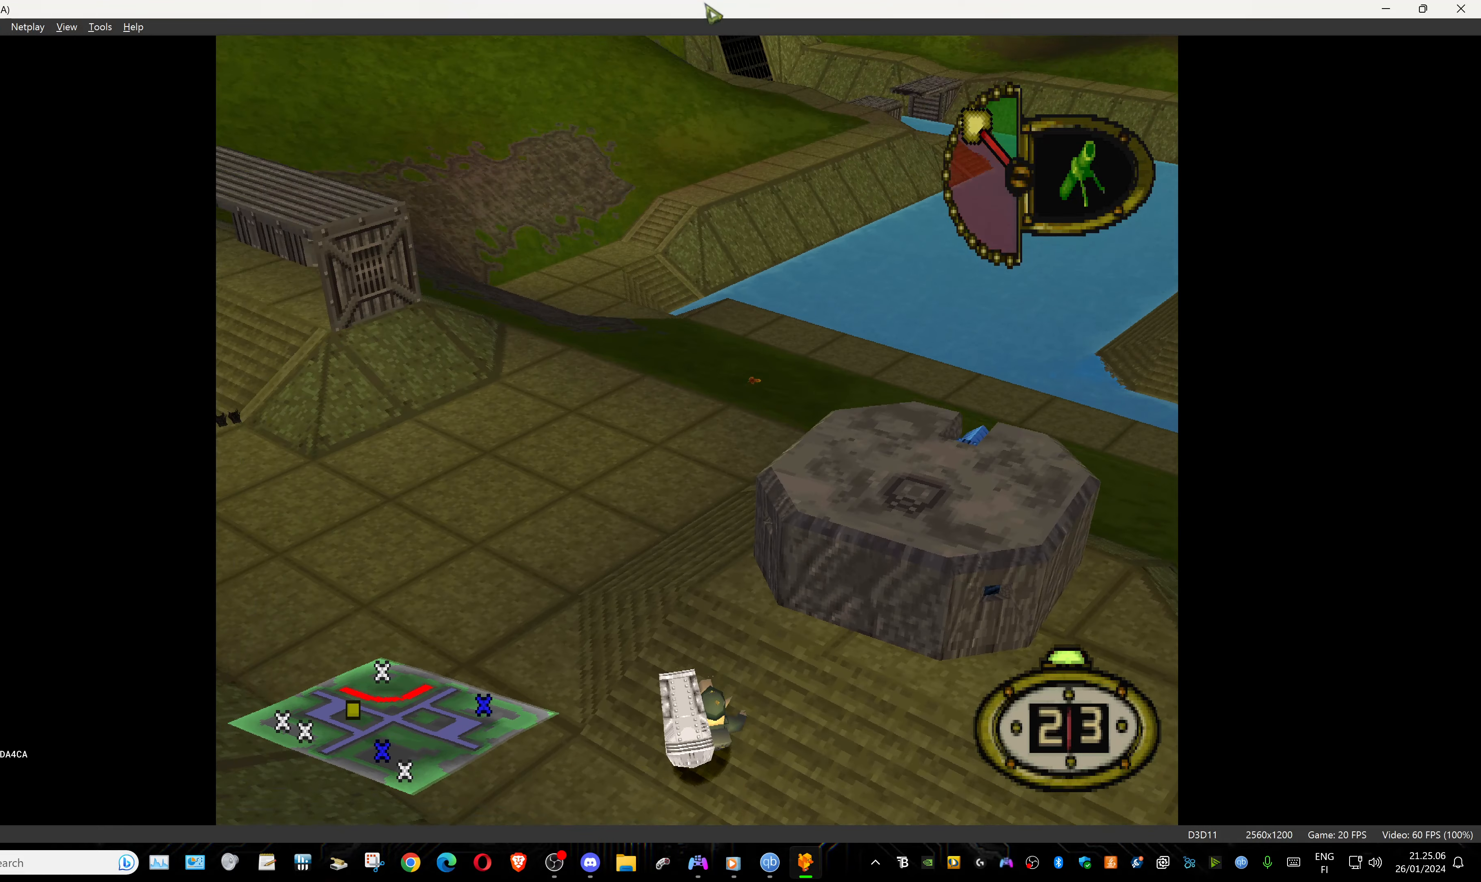
{"buttons": ["DPAD_UP"], "events": [[33, "DPAD_DOWN", "up"], [266, "DPAD_LEFT", "up"], [266, "DPAD_UP", "down"]]}
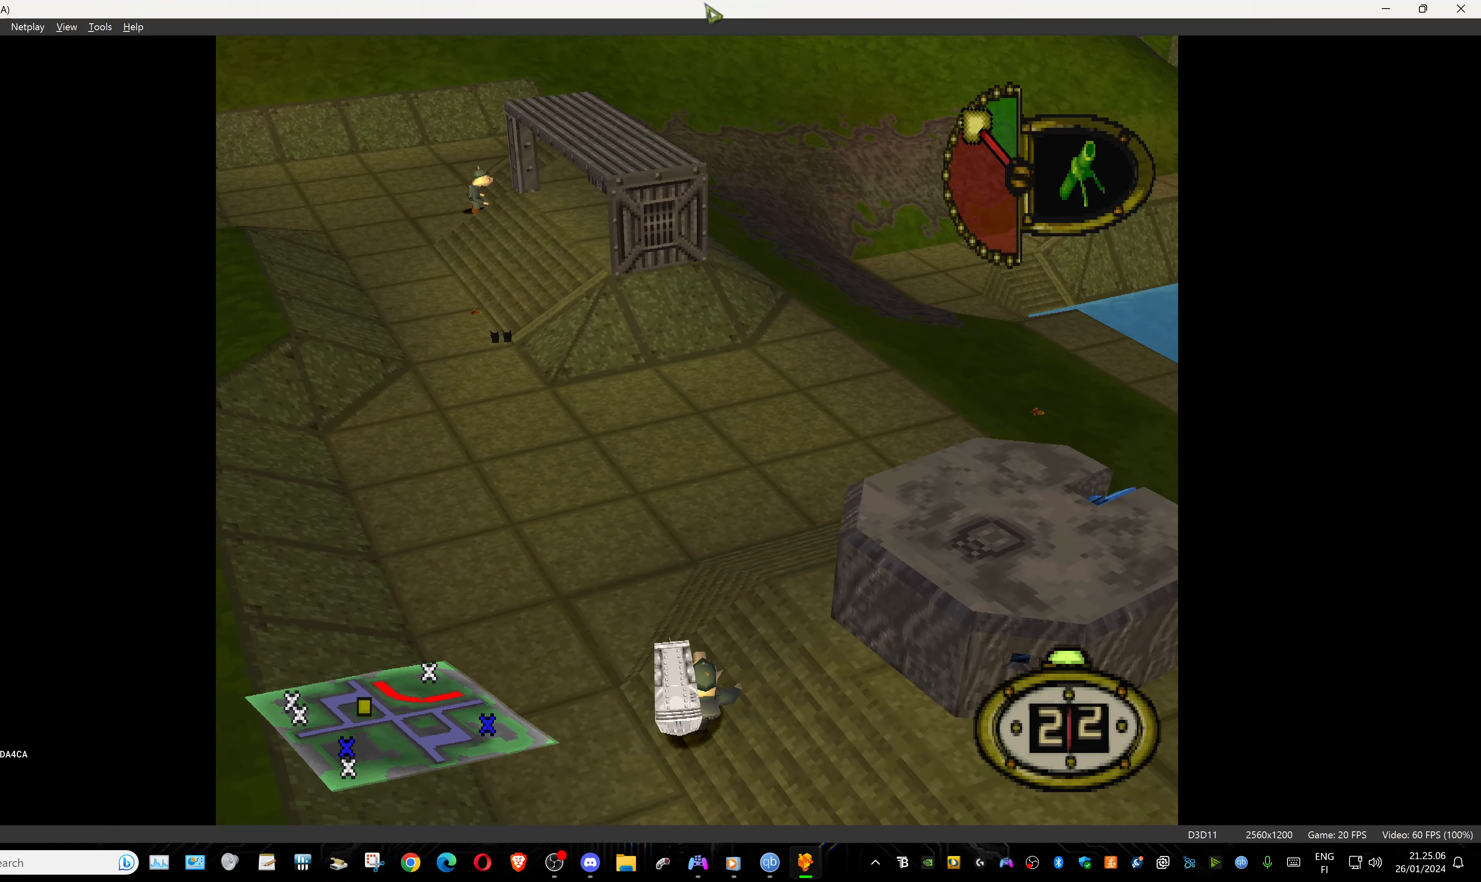
{"buttons": ["DPAD_RIGHT"], "events": [[66, "DPAD_RIGHT", "down"], [383, "DPAD_UP", "up"]]}
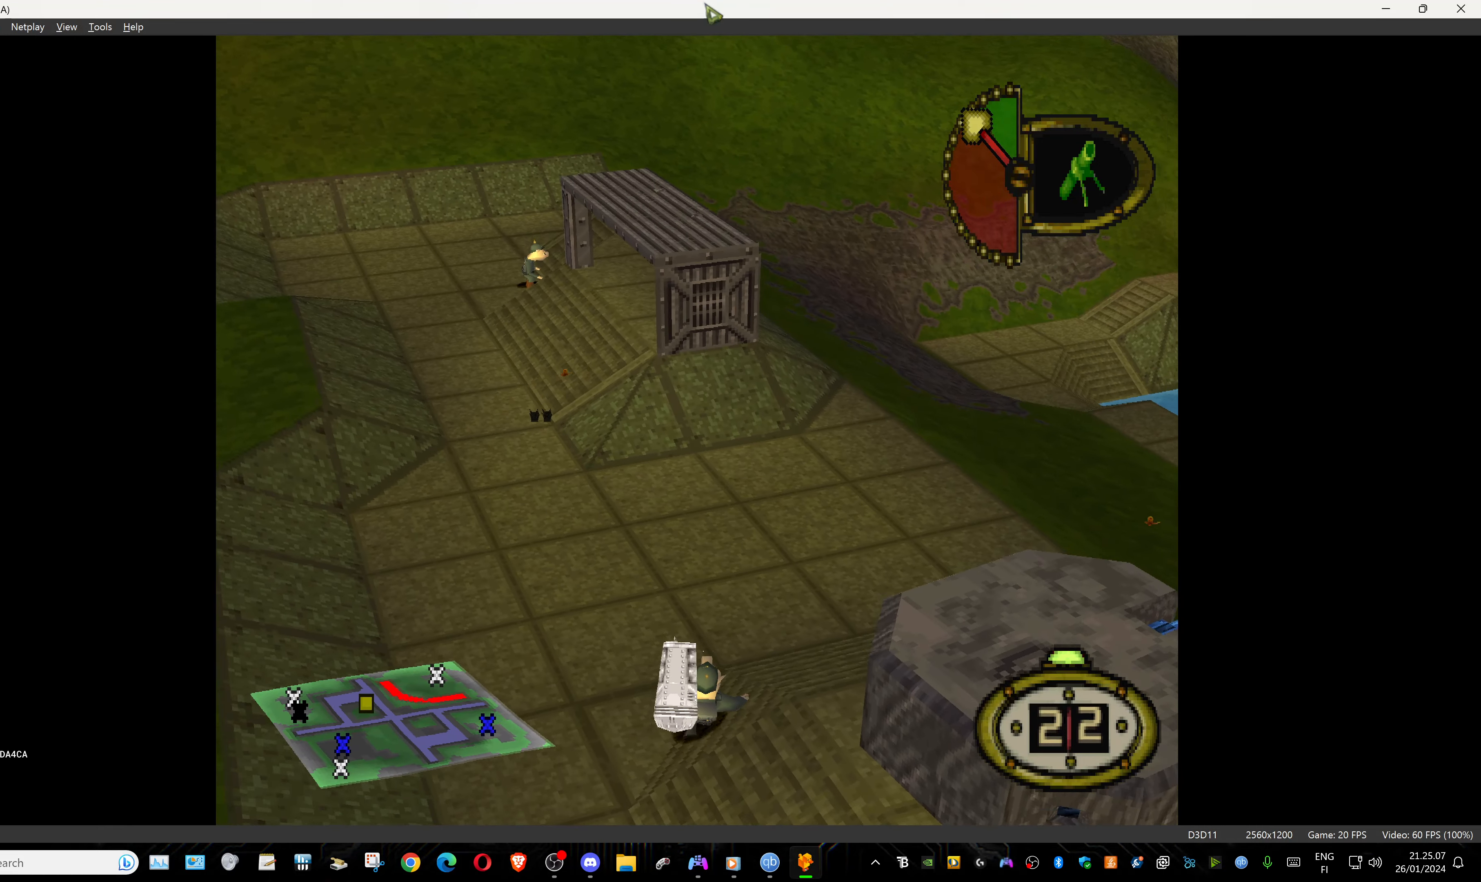
{"buttons": ["DPAD_RIGHT"], "events": []}
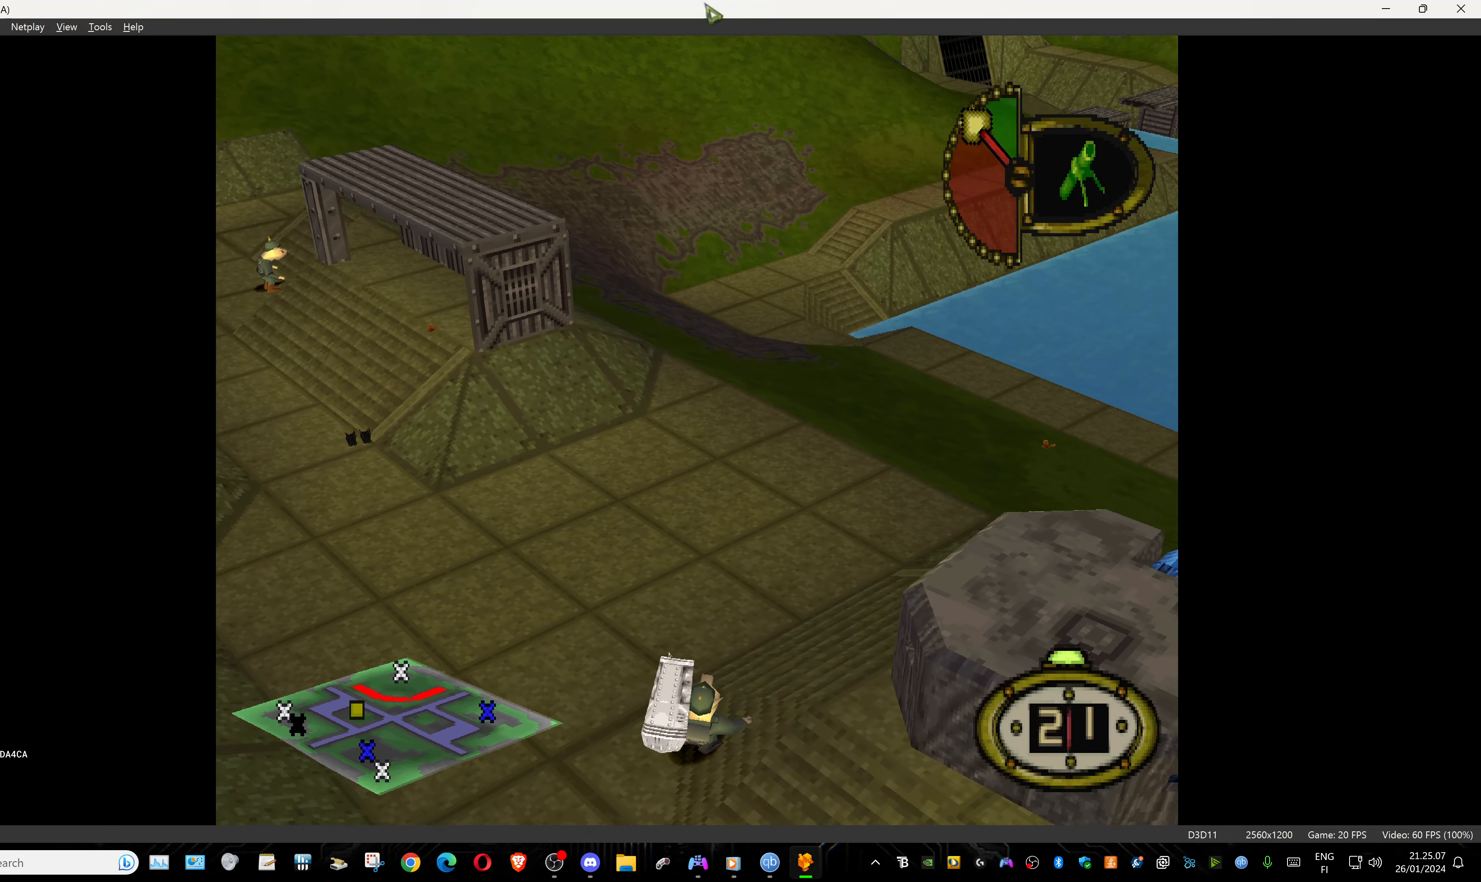
{"buttons": ["DPAD_RIGHT"], "events": []}